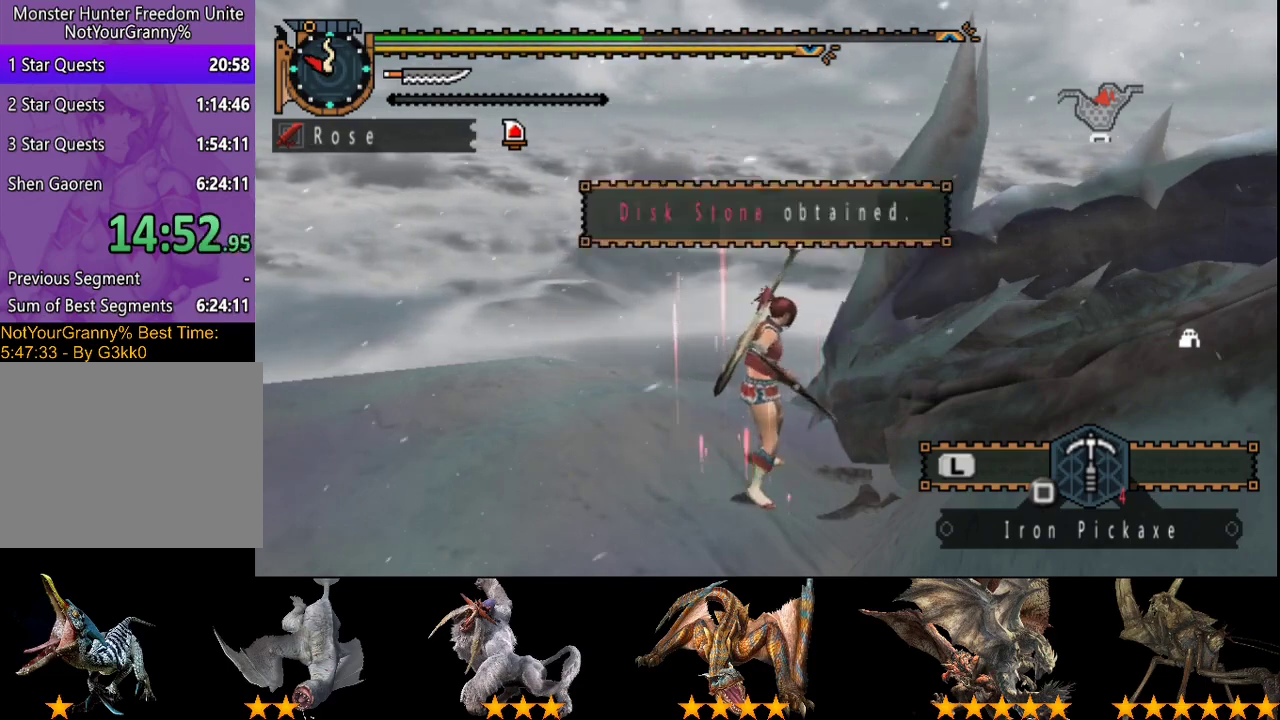
Gameplay with a controller (PlayStation layout); each line is a JSON object with the inputs held at the frame after it. "events" lists button and stick changes between this image and that frame as [ms after this image, input, new state], when the widget could be followed in between. Not read: L3 R3.
{"buttons": ["SQUARE"], "left_stick": "center", "right_stick": "center", "events": [[367, "SQUARE", "down"], [433, "SQUARE", "up"], [500, "SQUARE", "down"]]}
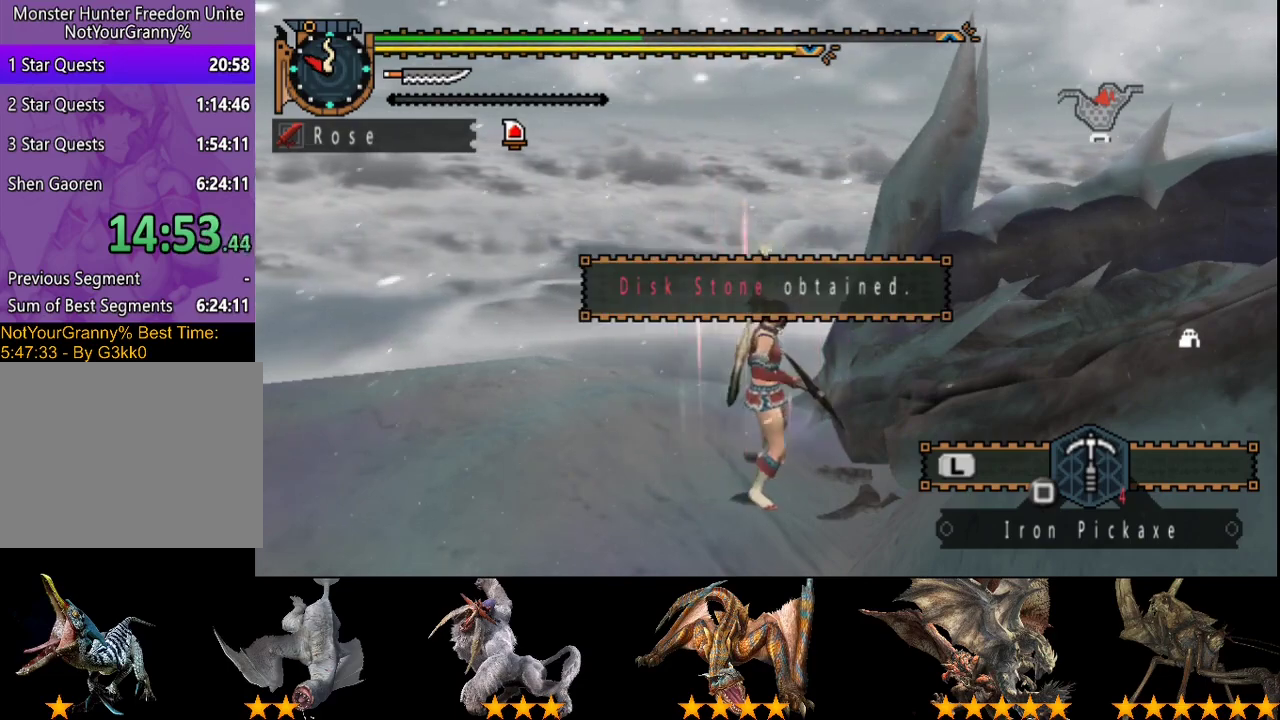
{"buttons": [], "left_stick": "center", "right_stick": "center", "events": [[67, "SQUARE", "up"], [133, "SQUARE", "down"], [200, "SQUARE", "up"]]}
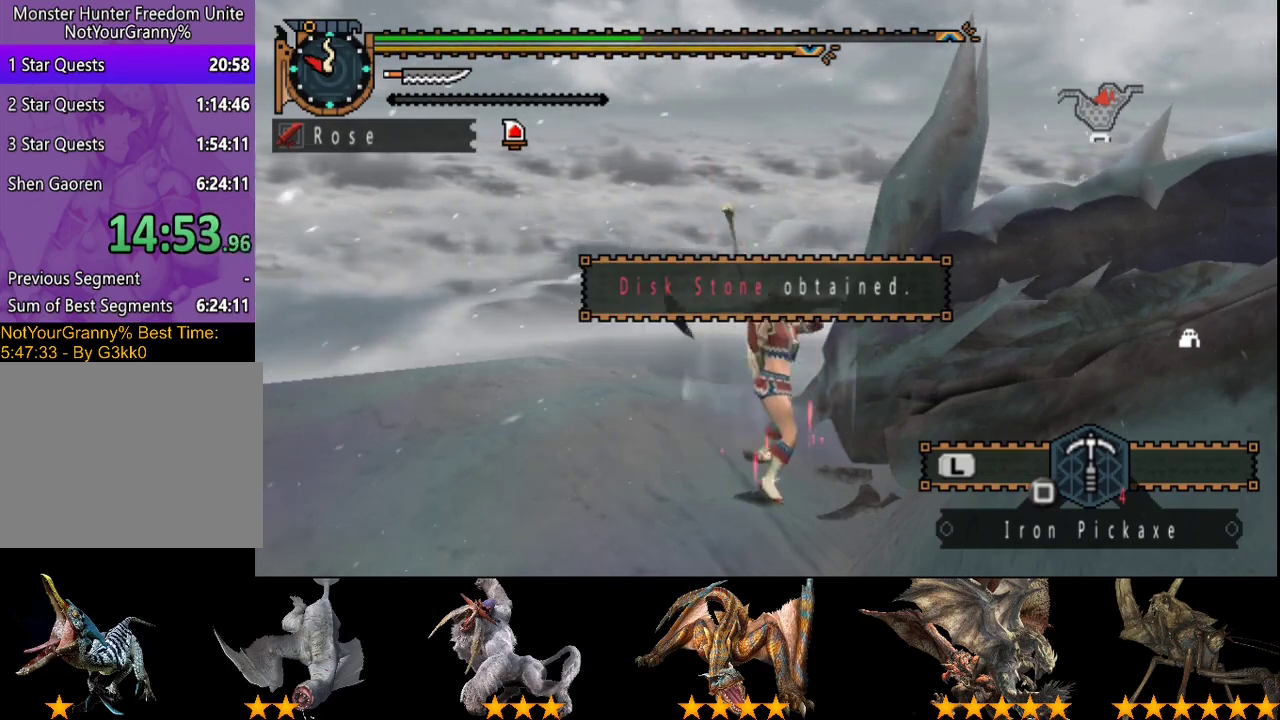
{"buttons": [], "left_stick": "center", "right_stick": "center", "events": []}
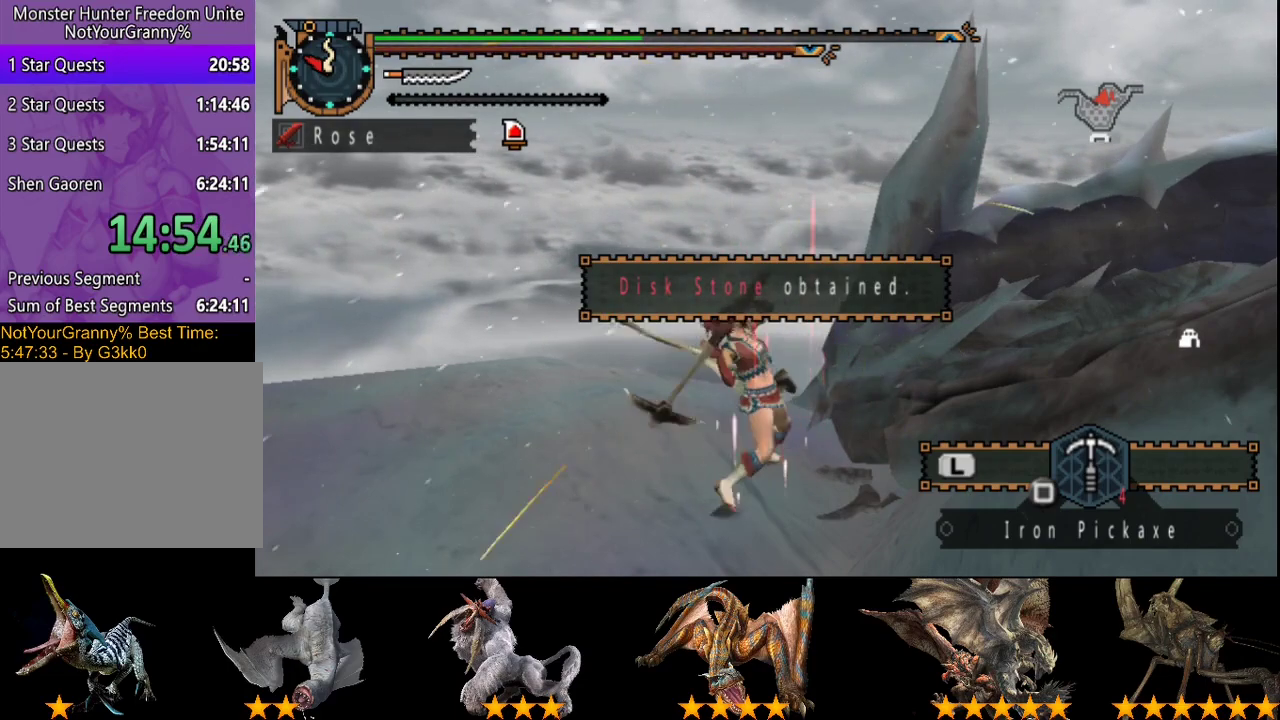
{"buttons": [], "left_stick": "center", "right_stick": "center", "events": []}
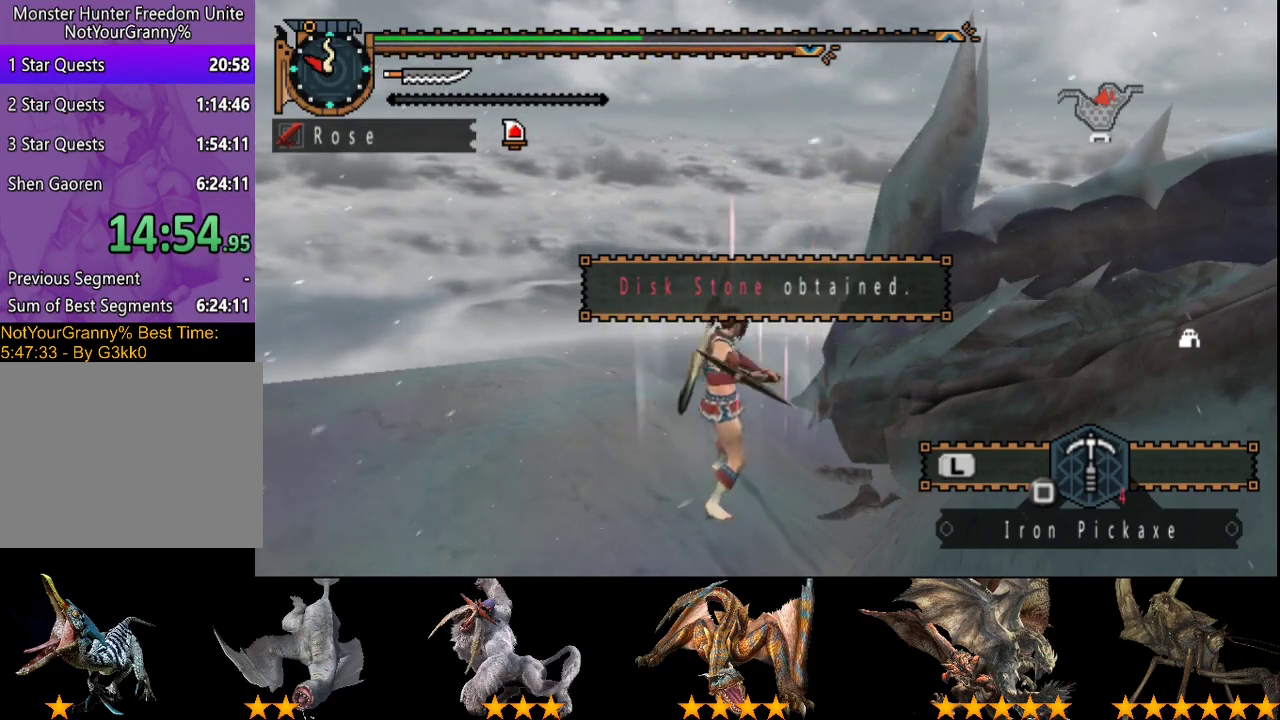
{"buttons": [], "left_stick": "center", "right_stick": "center", "events": []}
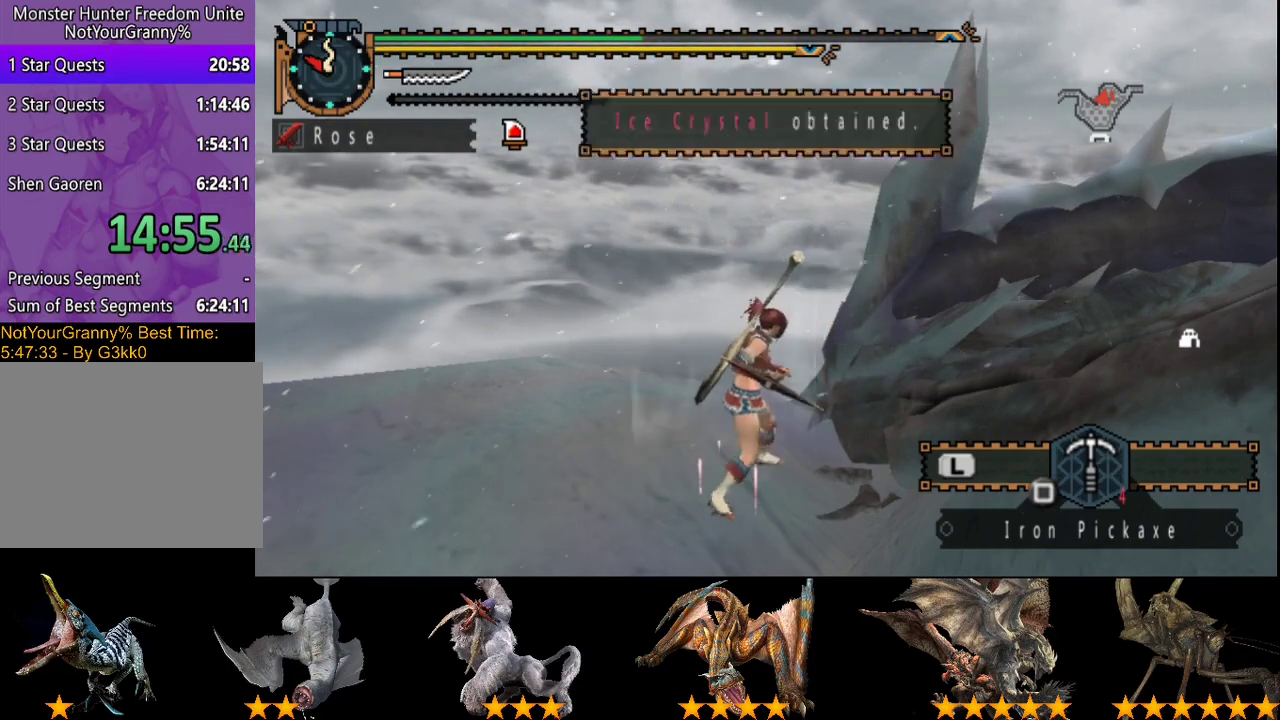
{"buttons": ["SQUARE"], "left_stick": "center", "right_stick": "center", "events": [[333, "SQUARE", "down"]]}
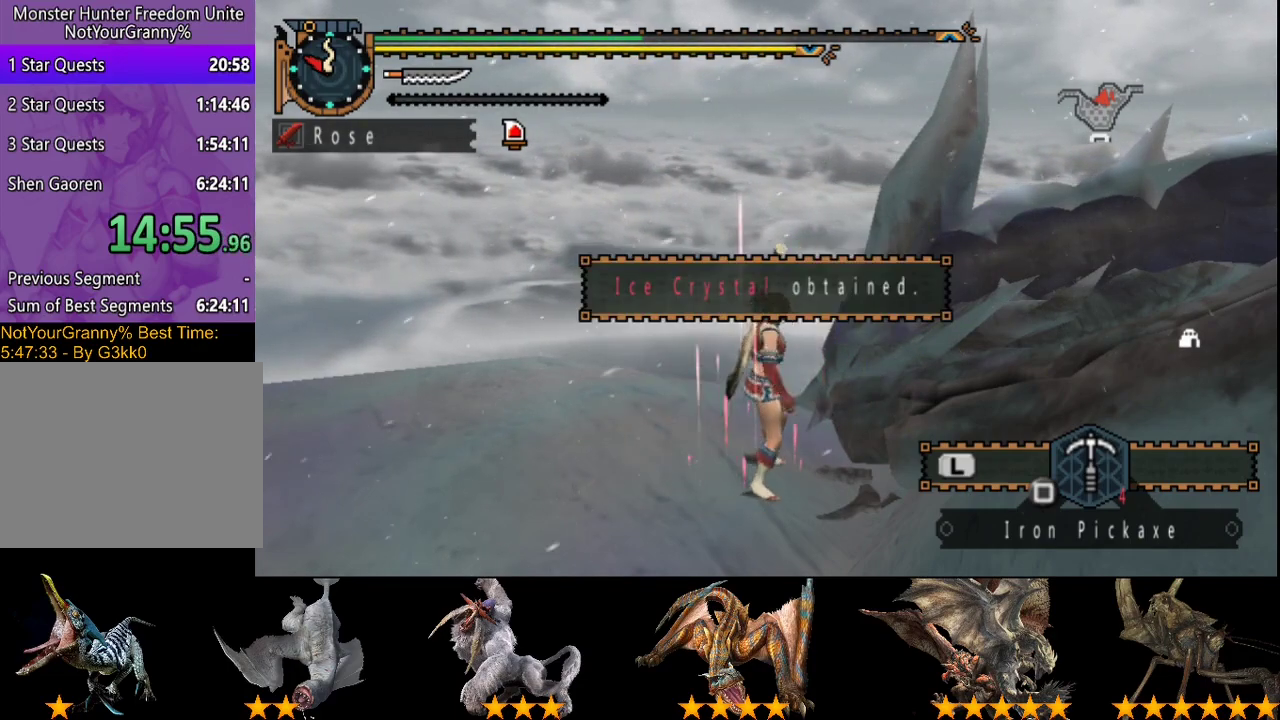
{"buttons": [], "left_stick": "center", "right_stick": "center", "events": [[67, "SQUARE", "up"], [133, "SQUARE", "down"], [200, "SQUARE", "up"]]}